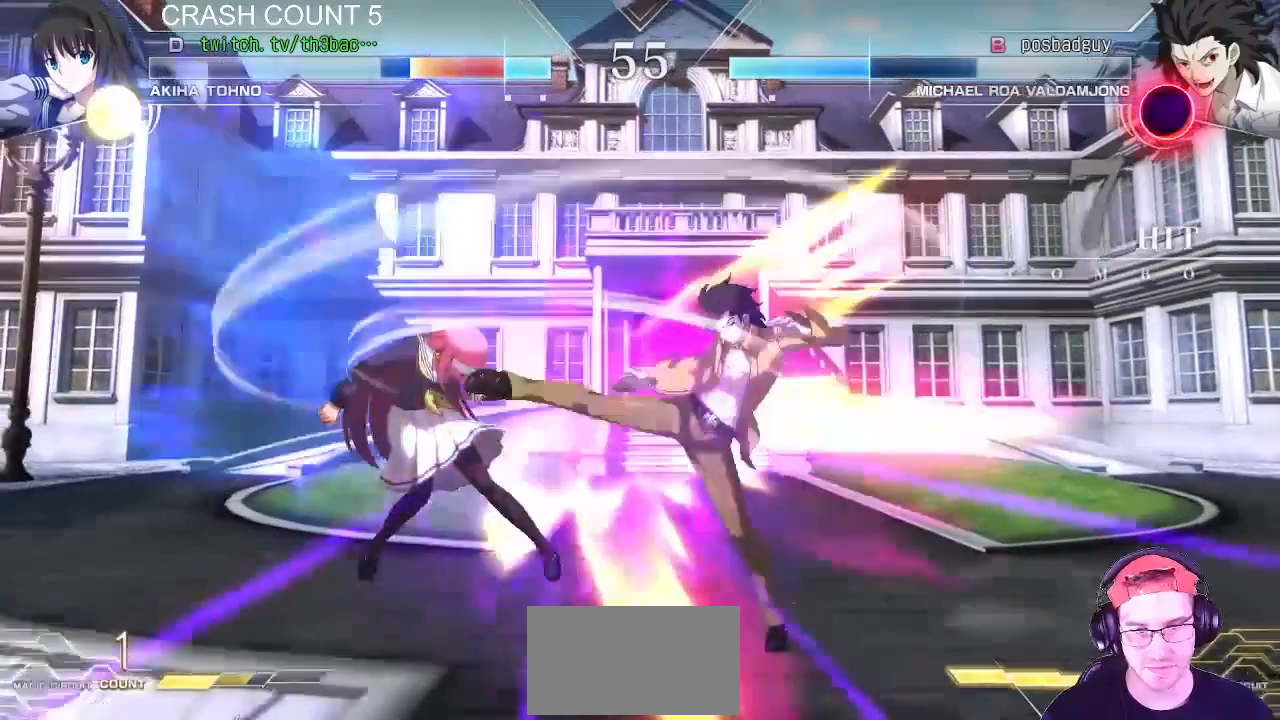
Gameplay with a controller (arcade stick); each line is a JSON object with the inputs held at the frame after it (dt_ms = milliseconds from this image to that frame). "events" lists button and stick changes between this image and that frame as [ms after this image, input, new state], when the widget could be followed in between. Not read: L3 R3.
{"dt_ms": 500, "buttons": [], "left_stick": "down-left", "events": [[250, "SQUARE", "down"], [267, "CROSS", "down"], [367, "CROSS", "up"], [367, "SQUARE", "up"]]}
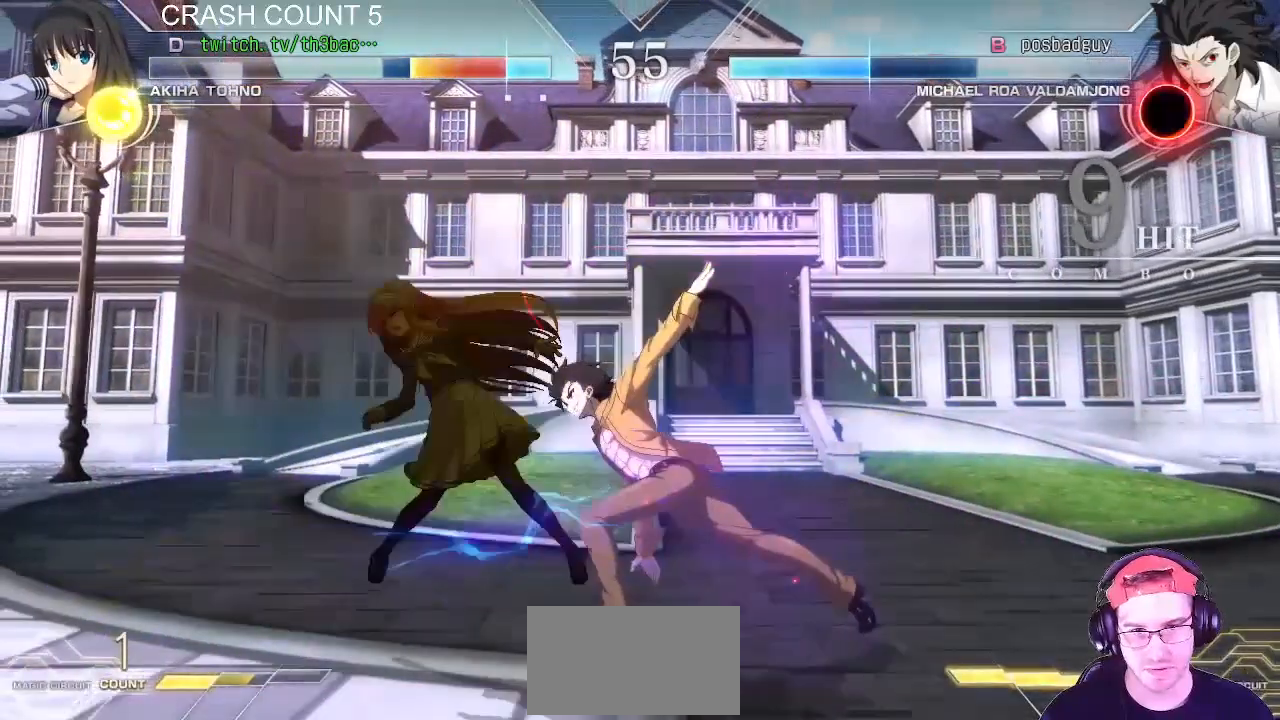
{"dt_ms": 500, "buttons": [], "left_stick": "down-left", "events": []}
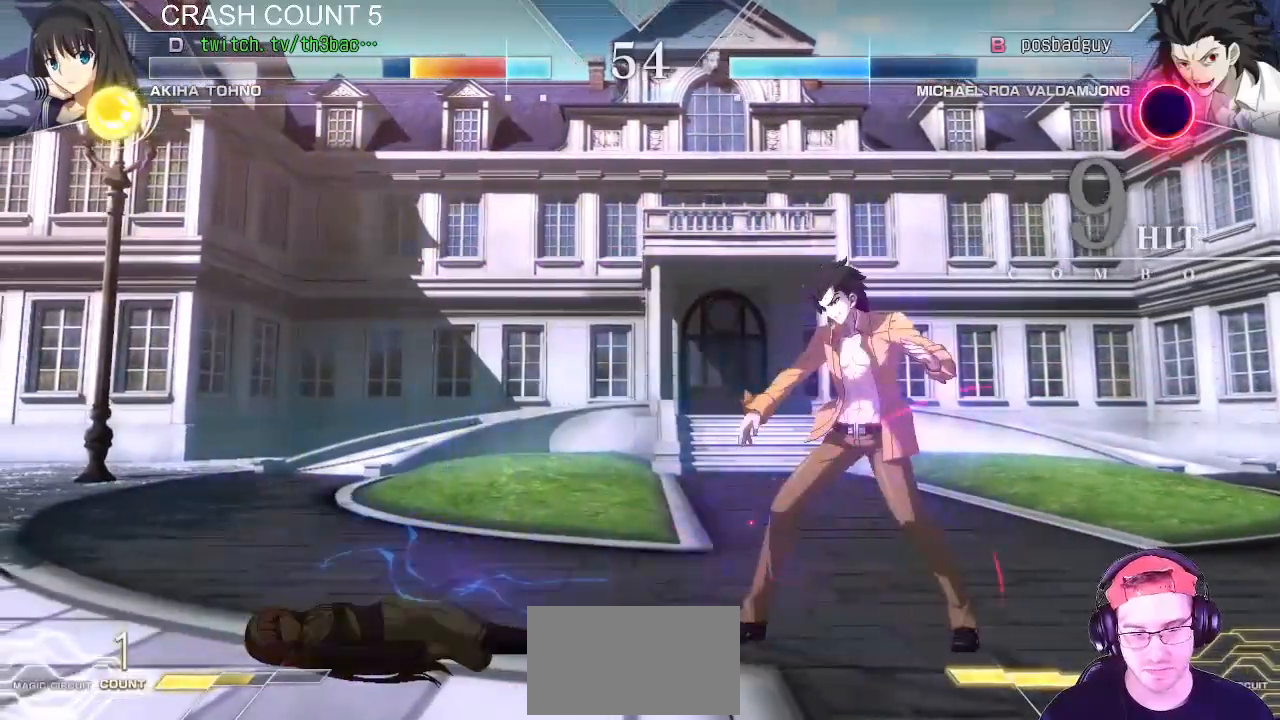
{"dt_ms": 500, "buttons": [], "left_stick": "down-left", "events": []}
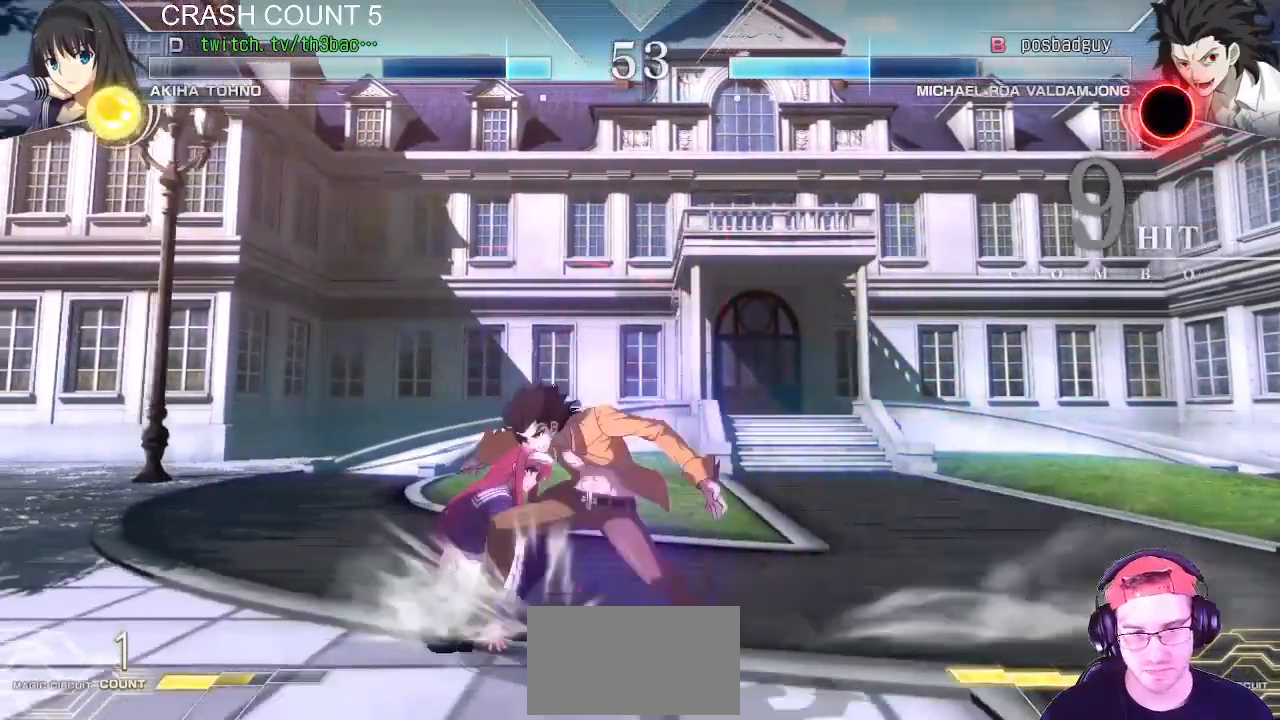
{"dt_ms": 500, "buttons": [], "left_stick": "down-left", "events": []}
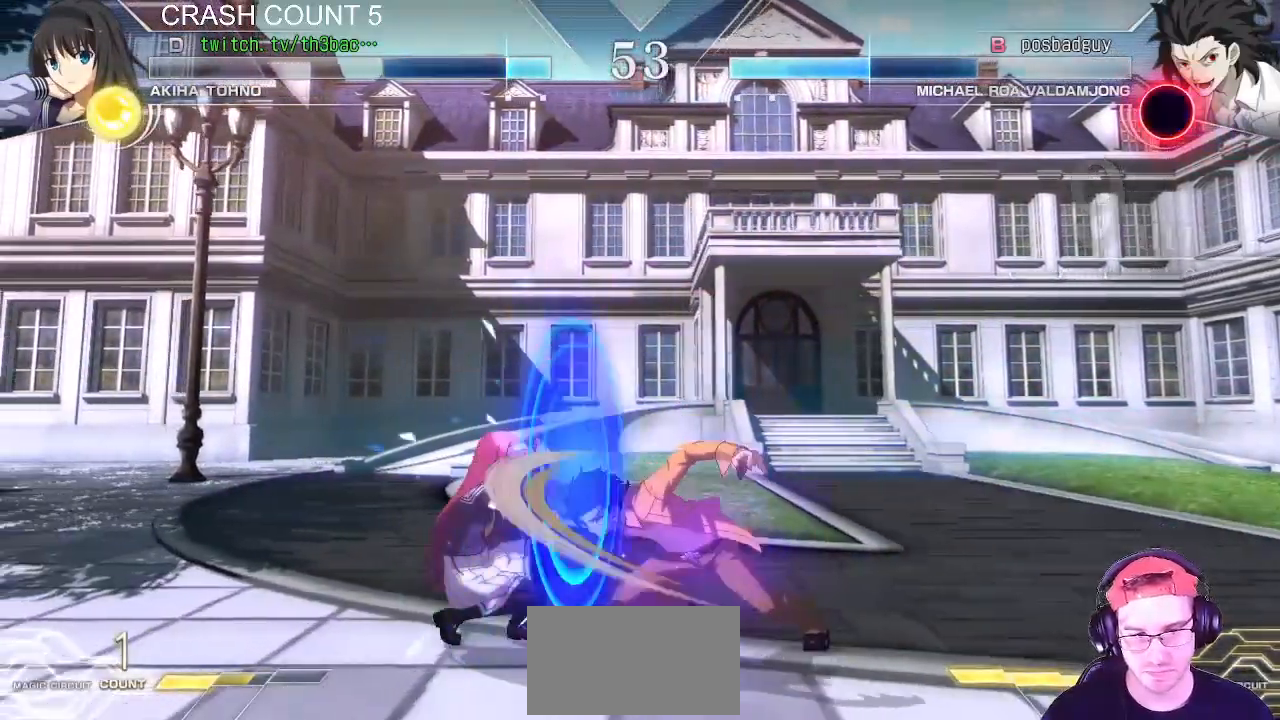
{"dt_ms": 1000, "buttons": [], "left_stick": "left", "events": [[317, "left_stick", "down-right"], [383, "left_stick", "right"], [417, "CIRCLE", "down"], [417, "TRIANGLE", "down"], [550, "CIRCLE", "up"], [550, "TRIANGLE", "up"], [600, "left_stick", "center"], [750, "left_stick", "left"]]}
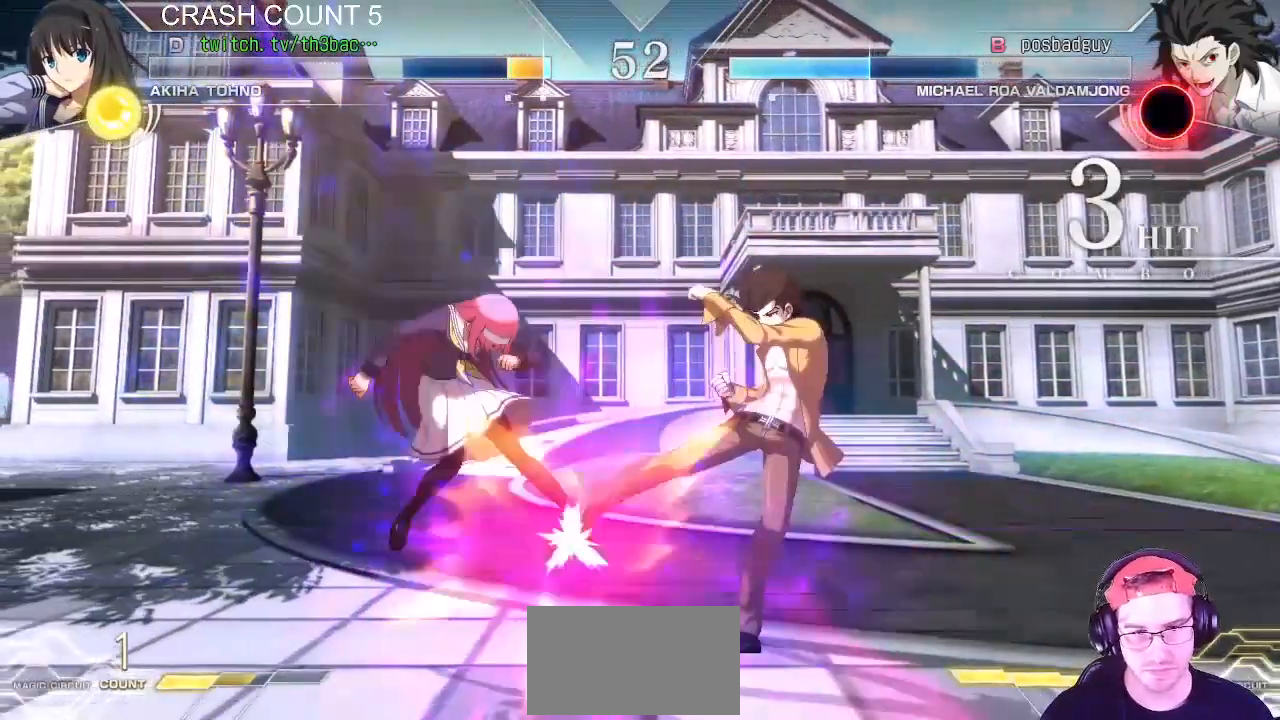
{"dt_ms": 1000, "buttons": [], "left_stick": "center", "events": [[283, "CIRCLE", "down"], [283, "TRIANGLE", "down"], [367, "CIRCLE", "up"], [367, "TRIANGLE", "up"], [467, "CIRCLE", "down"], [467, "TRIANGLE", "down"], [567, "CIRCLE", "up"], [567, "TRIANGLE", "up"], [1000, "left_stick", "center"]]}
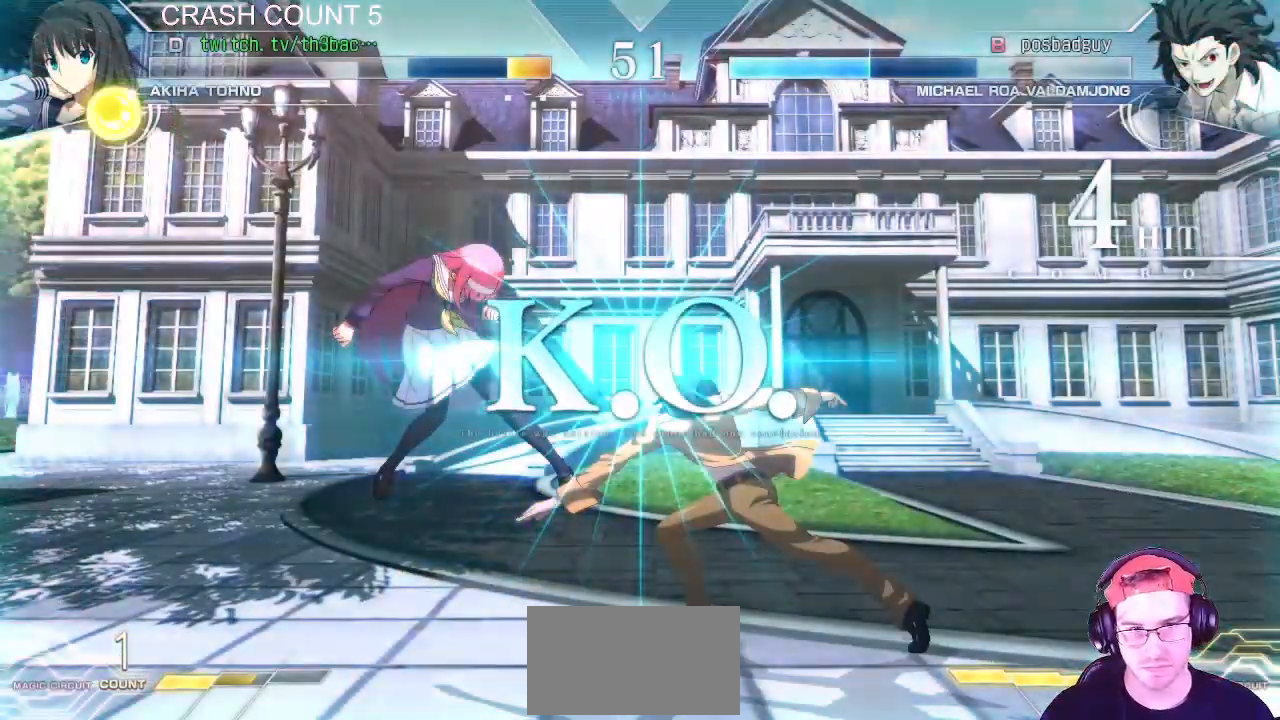
{"dt_ms": 500, "buttons": [], "left_stick": "center", "events": []}
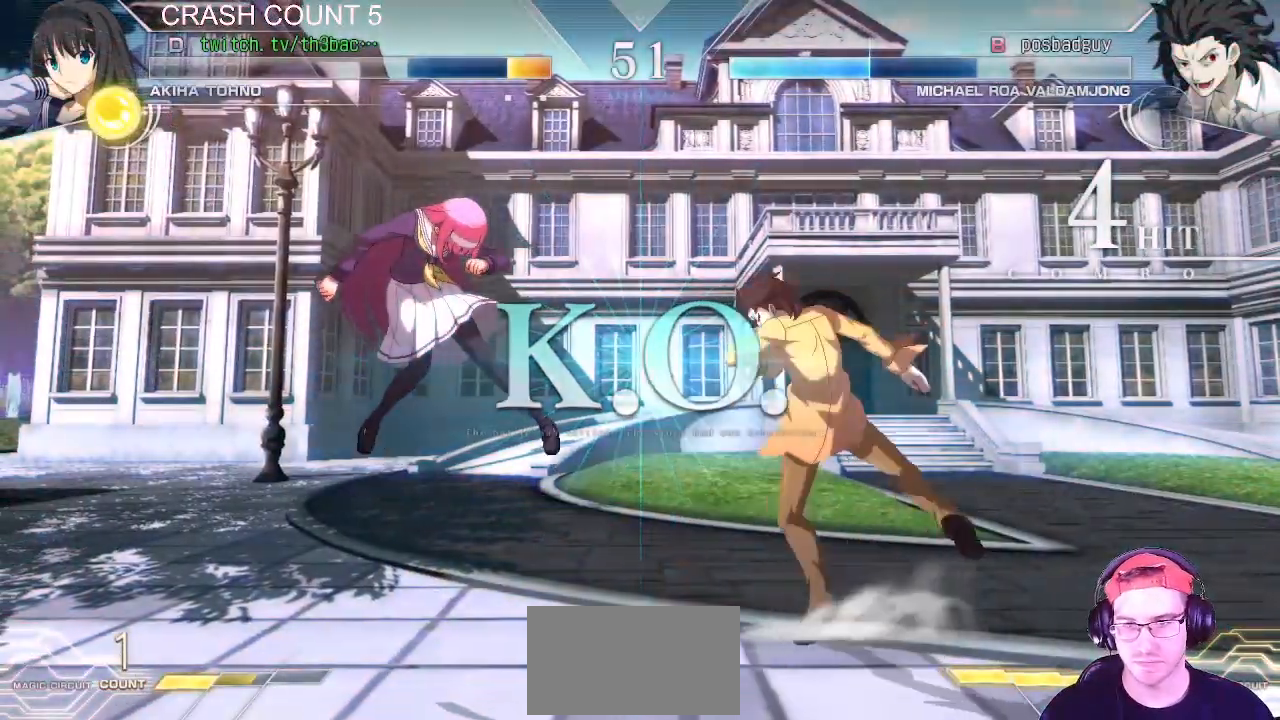
{"dt_ms": 500, "buttons": [], "left_stick": "center", "events": []}
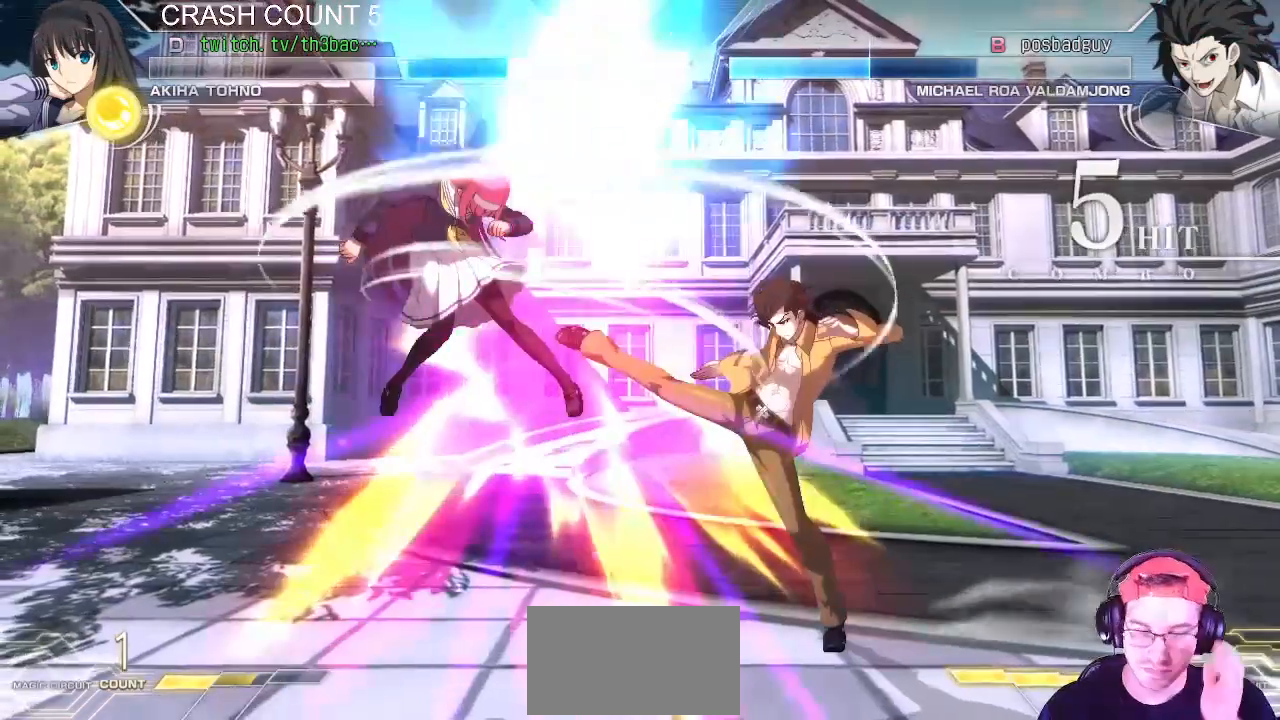
{"dt_ms": 500, "buttons": [], "left_stick": "center", "events": []}
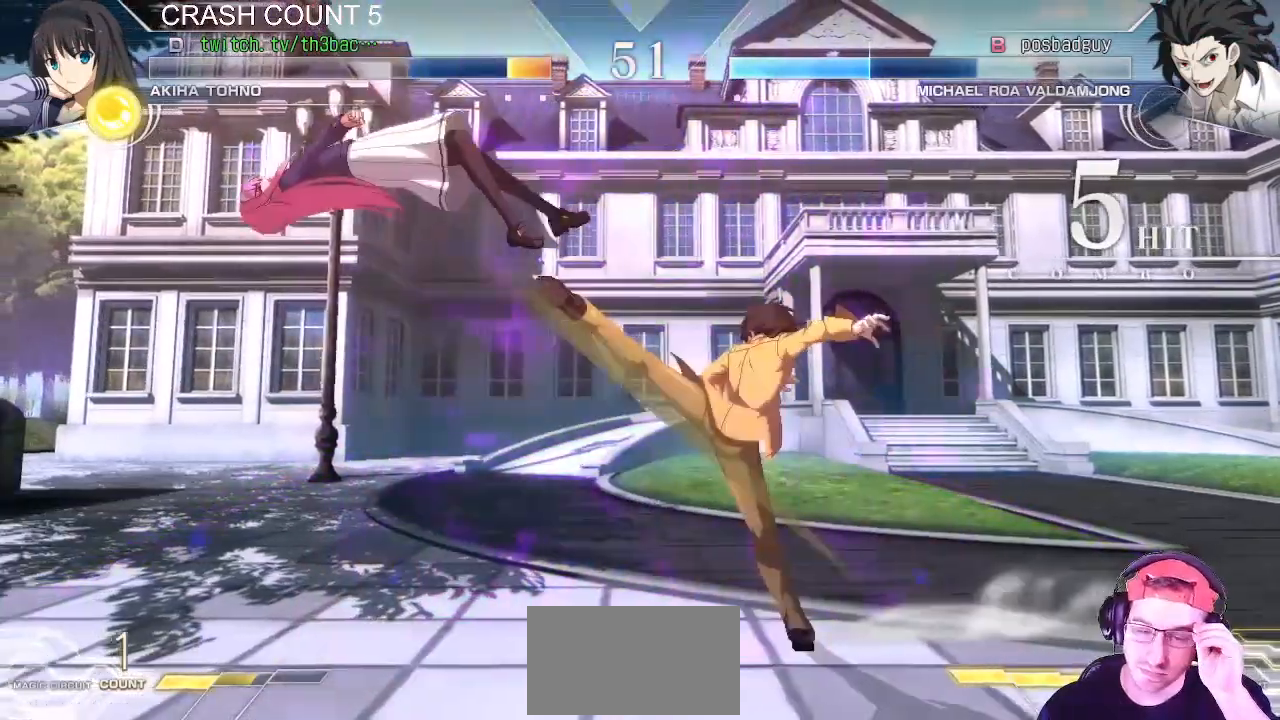
{"dt_ms": 500, "buttons": [], "left_stick": "center", "events": []}
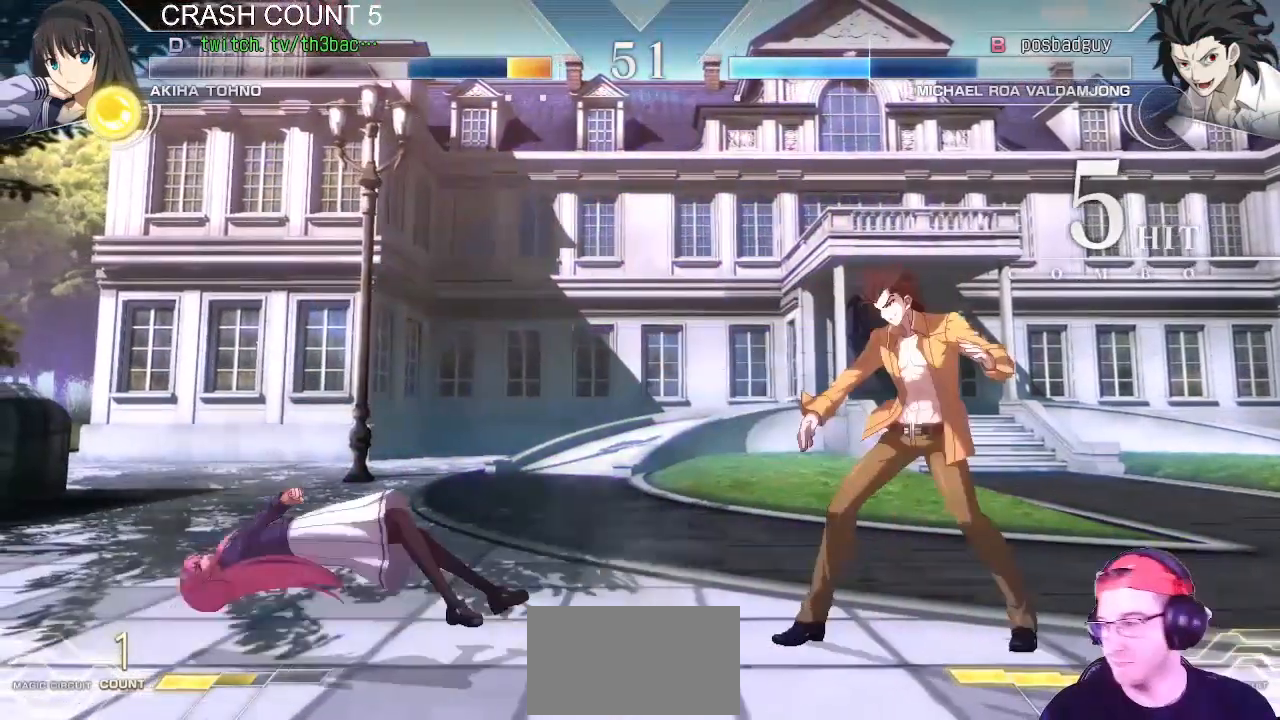
{"dt_ms": 500, "buttons": [], "left_stick": "center", "events": []}
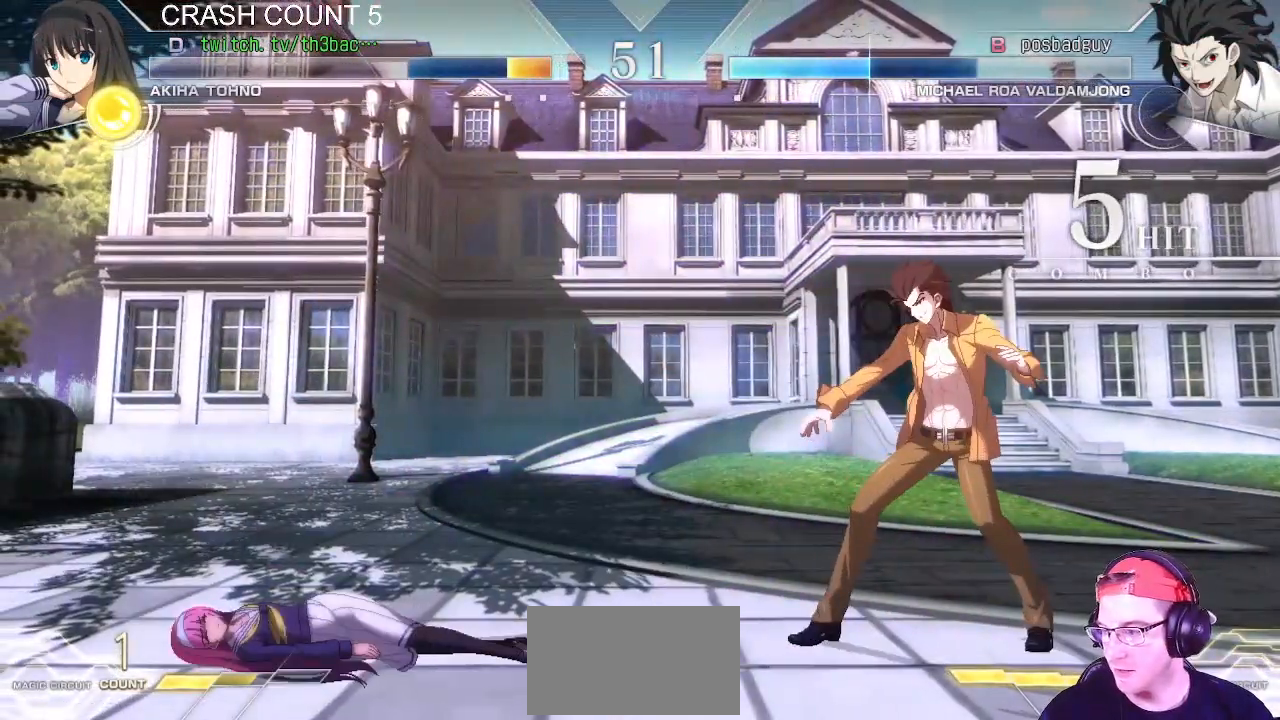
{"dt_ms": 500, "buttons": [], "left_stick": "center", "events": []}
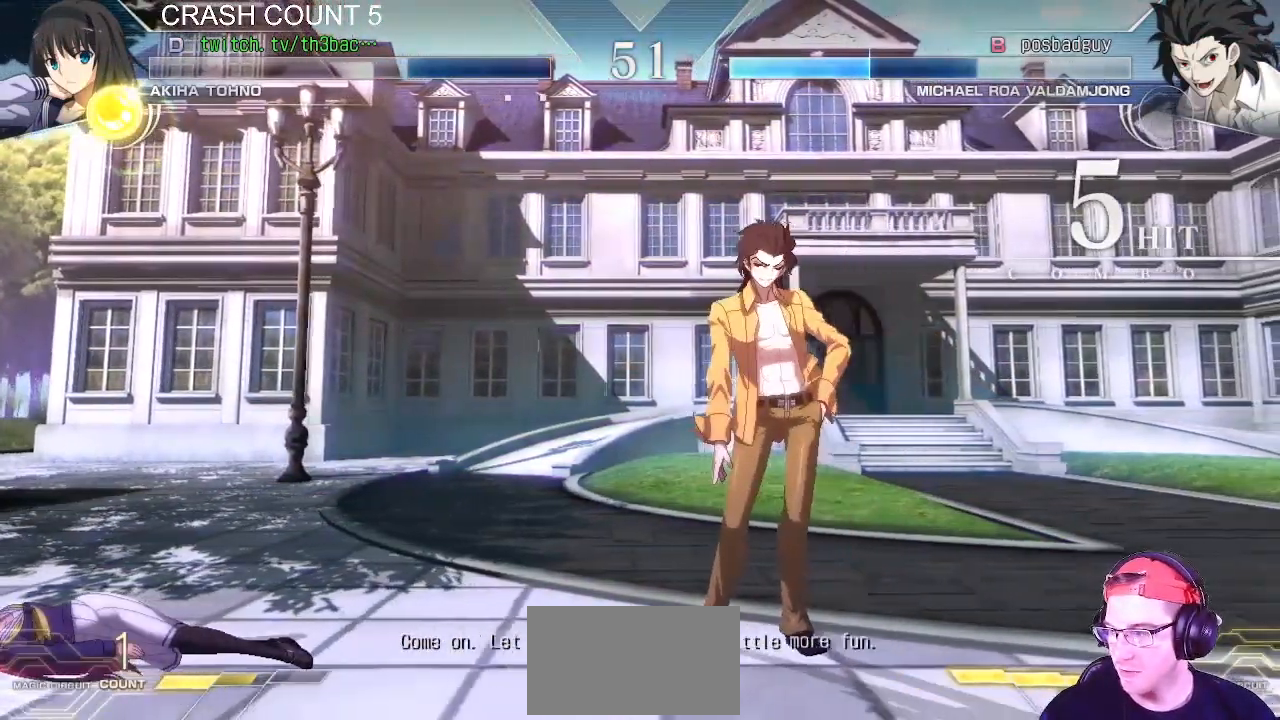
{"dt_ms": 500, "buttons": [], "left_stick": "center", "events": []}
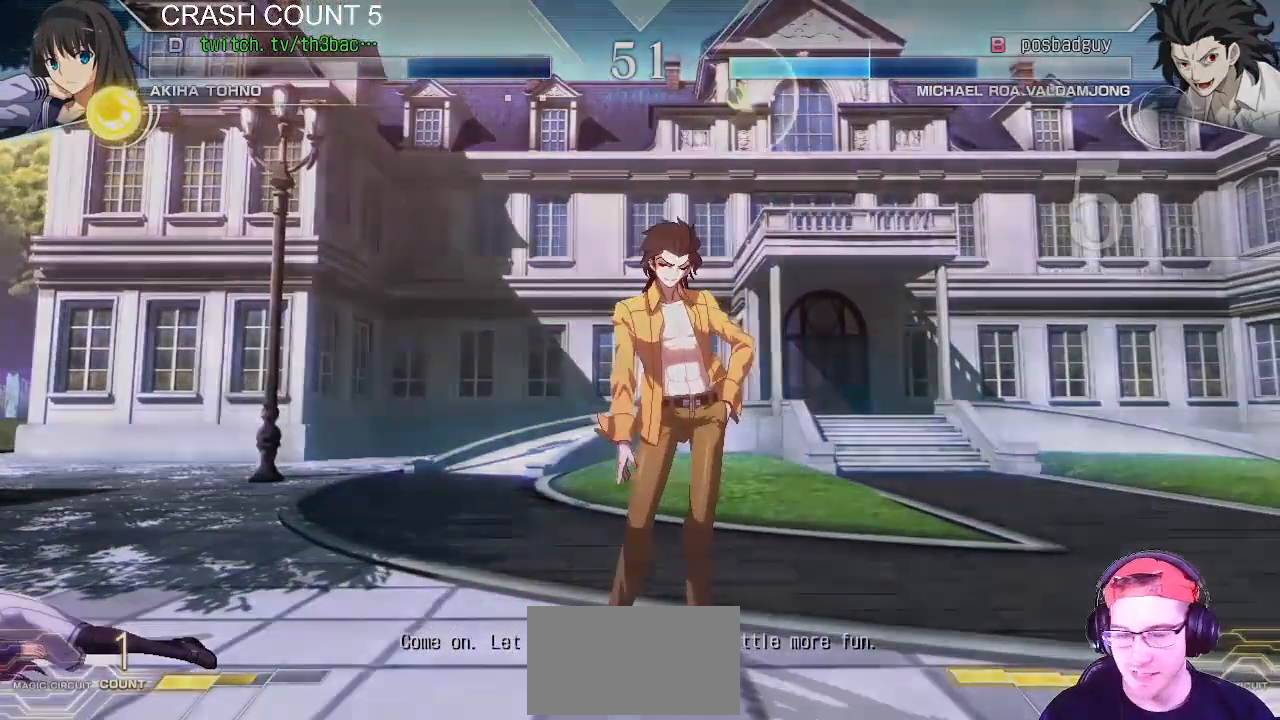
{"dt_ms": 500, "buttons": [], "left_stick": "center", "events": []}
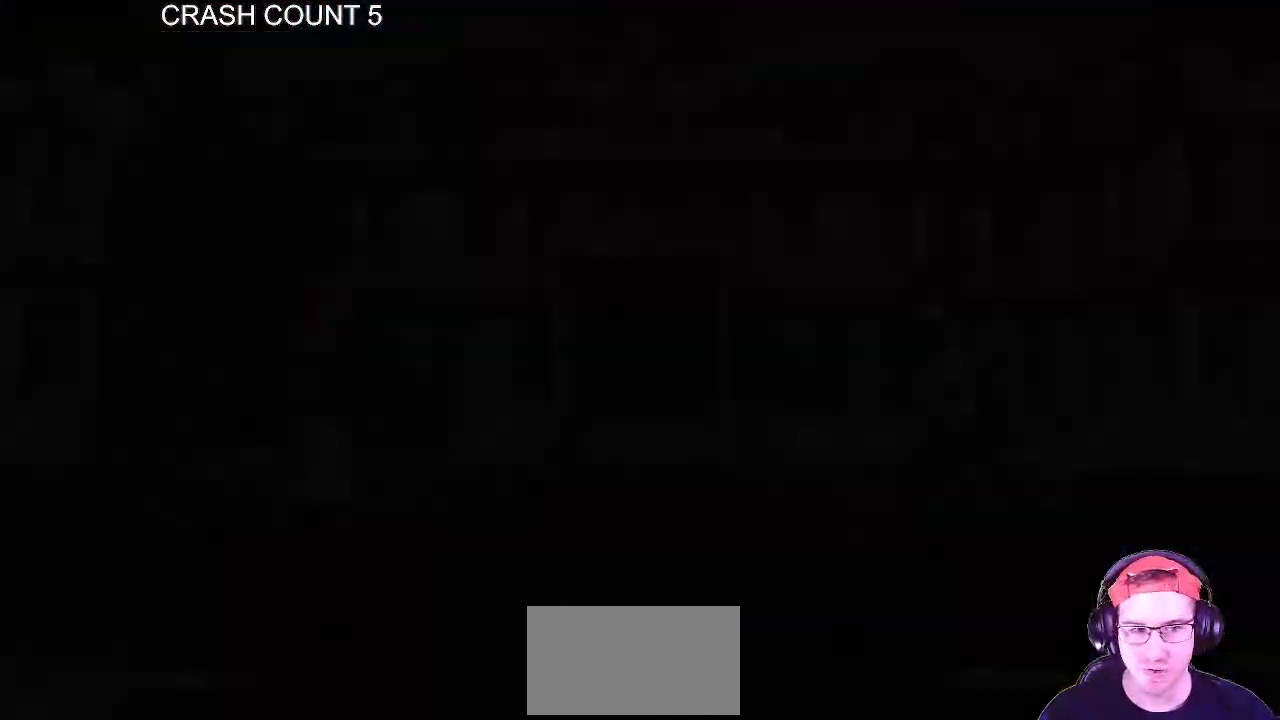
{"dt_ms": 500, "buttons": [], "left_stick": "right", "events": [[417, "left_stick", "right"]]}
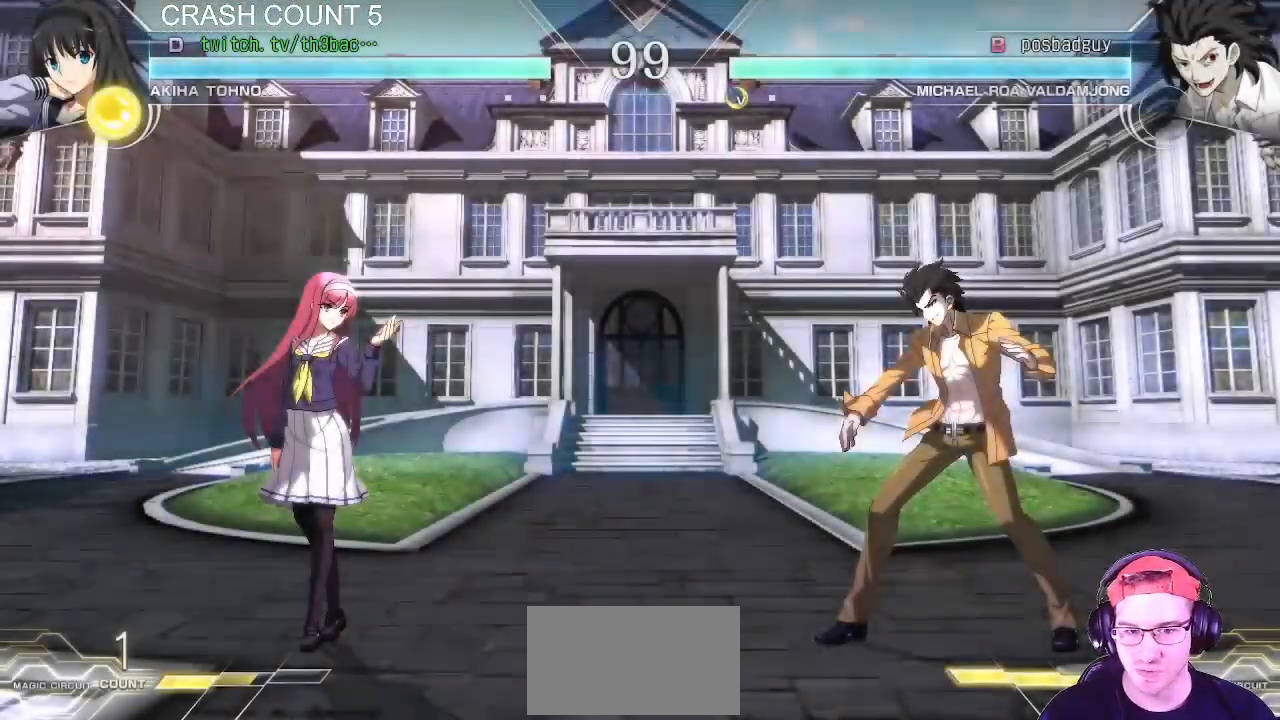
{"dt_ms": 500, "buttons": [], "left_stick": "left", "events": [[17, "left_stick", "center"], [83, "left_stick", "right"], [267, "left_stick", "center"], [317, "left_stick", "left"], [400, "left_stick", "center"], [500, "left_stick", "left"]]}
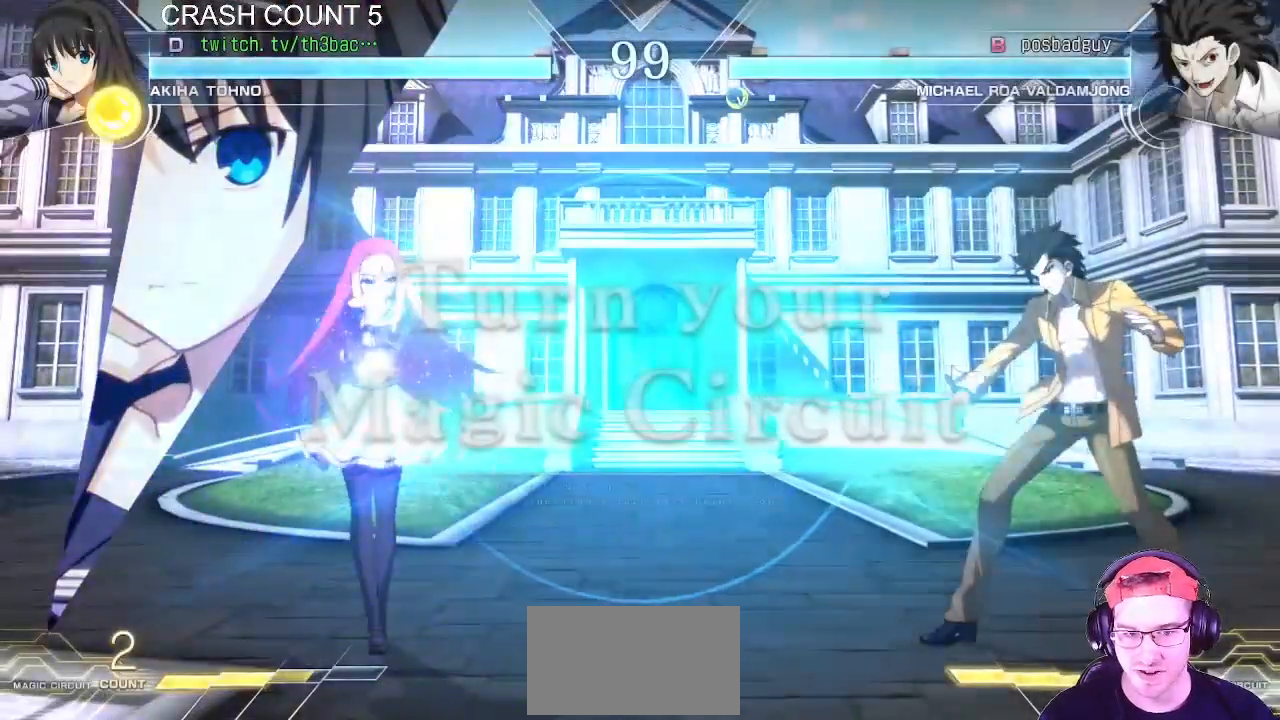
{"dt_ms": 500, "buttons": [], "left_stick": "left", "events": [[167, "left_stick", "center"], [233, "left_stick", "down"], [367, "left_stick", "center"], [500, "left_stick", "left"]]}
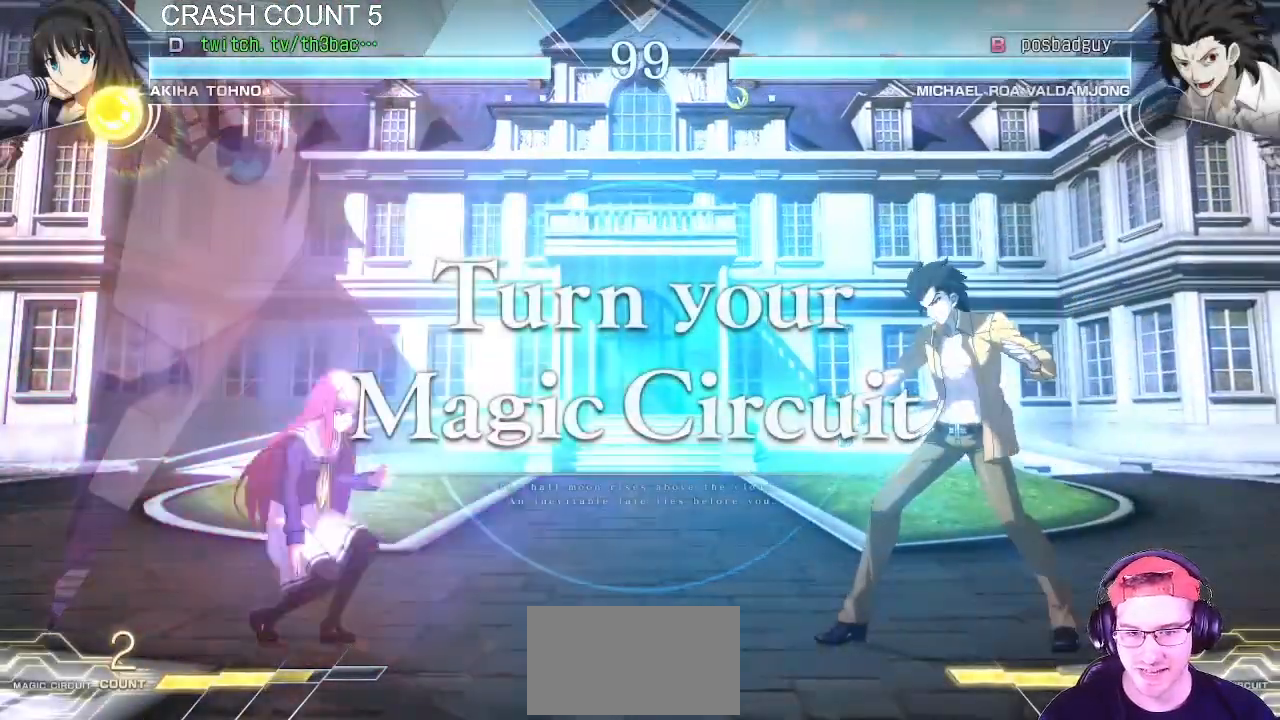
{"dt_ms": 500, "buttons": [], "left_stick": "center", "events": [[83, "left_stick", "center"], [150, "left_stick", "left"], [433, "left_stick", "center"]]}
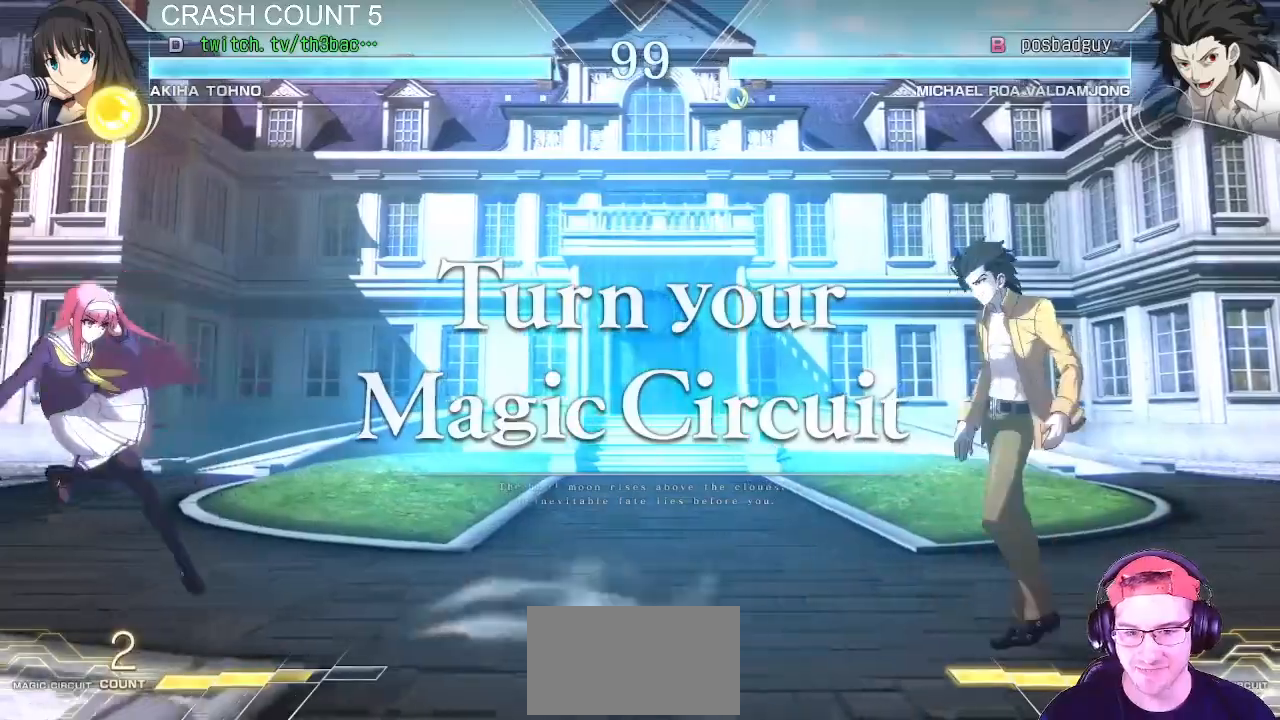
{"dt_ms": 500, "buttons": [], "left_stick": "left", "events": [[50, "left_stick", "right"], [133, "left_stick", "center"], [233, "left_stick", "right"], [350, "left_stick", "center"], [417, "left_stick", "left"]]}
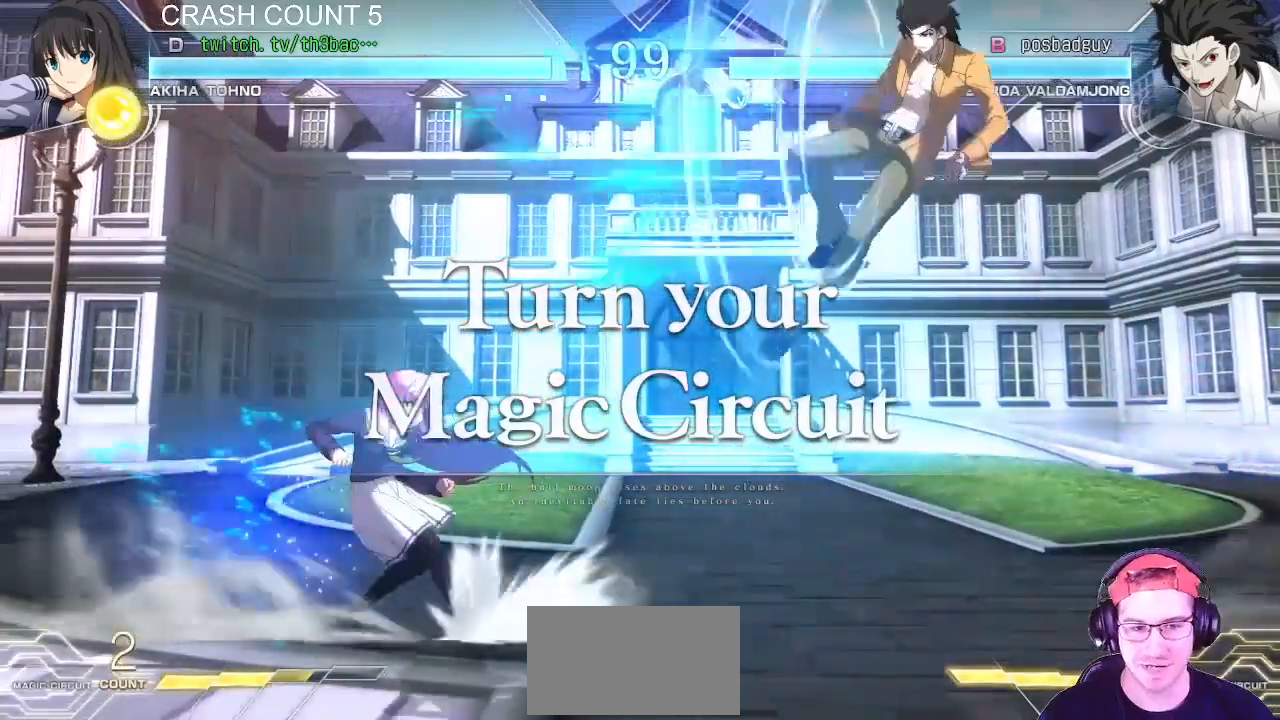
{"dt_ms": 500, "buttons": [], "left_stick": "center", "events": [[133, "left_stick", "center"], [217, "left_stick", "right"], [450, "left_stick", "center"]]}
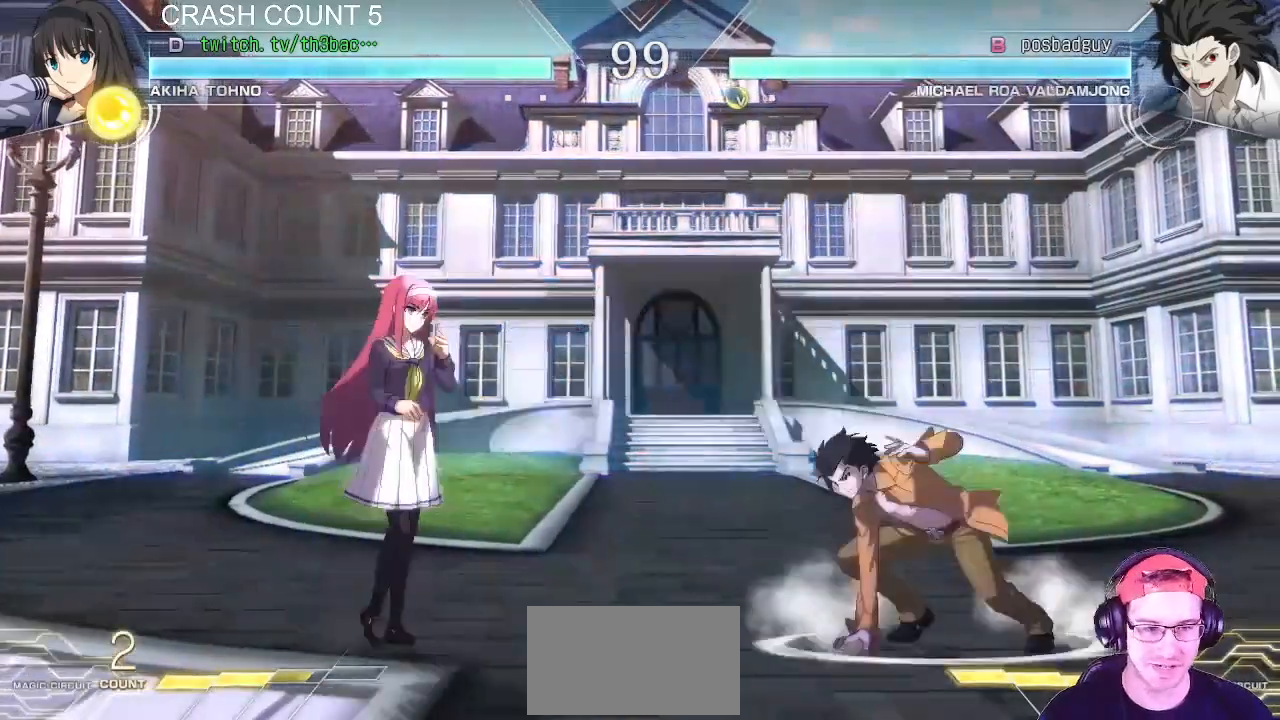
{"dt_ms": 500, "buttons": [], "left_stick": "left", "events": [[100, "left_stick", "right"], [217, "left_stick", "center"], [267, "left_stick", "left"], [417, "left_stick", "center"], [483, "left_stick", "left"]]}
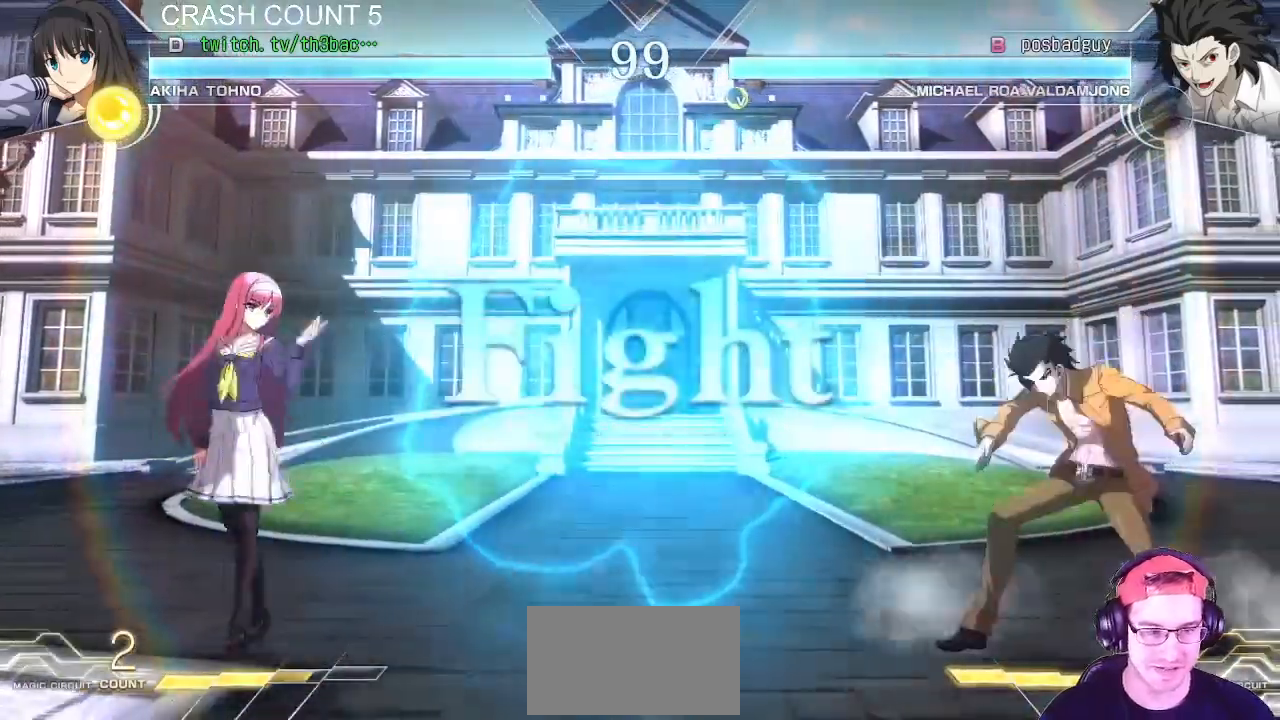
{"dt_ms": 500, "buttons": [], "left_stick": "up-right", "events": [[83, "left_stick", "center"], [167, "left_stick", "right"], [250, "left_stick", "up-right"]]}
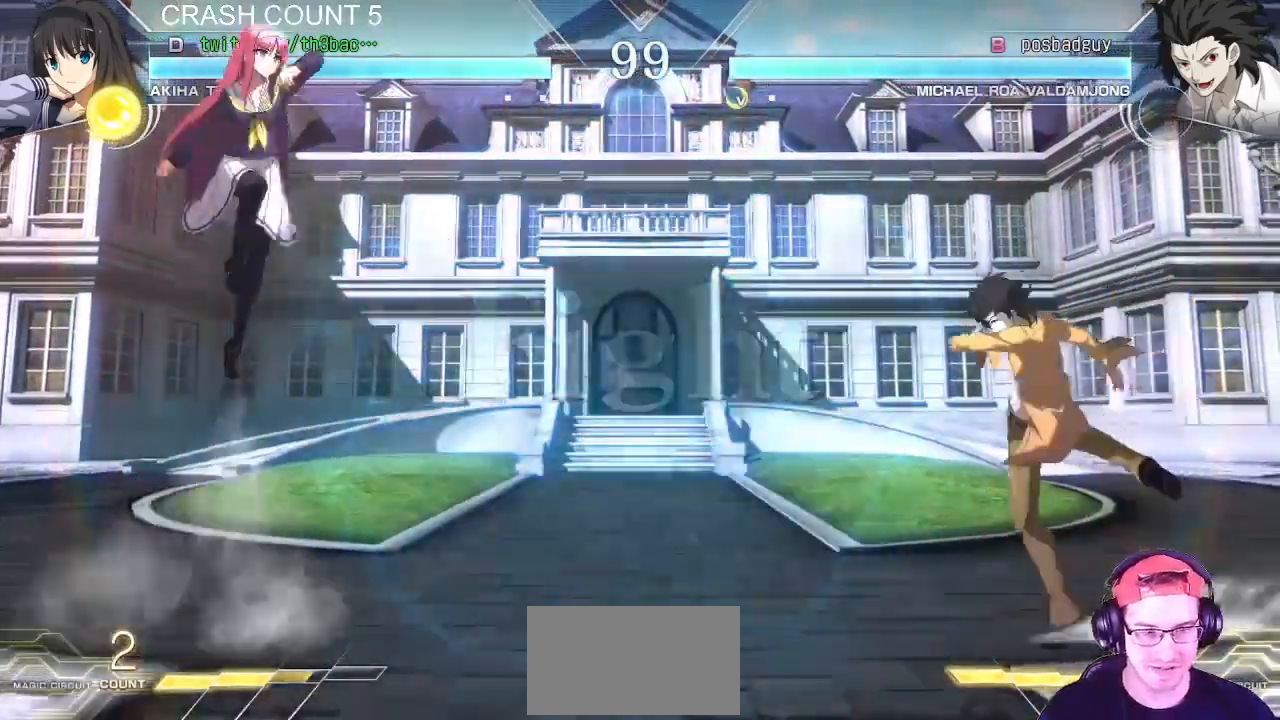
{"dt_ms": 500, "buttons": [], "left_stick": "left", "events": [[17, "left_stick", "center"], [183, "TRIANGLE", "down"], [183, "left_stick", "left"], [250, "TRIANGLE", "up"], [250, "left_stick", "center"], [367, "TRIANGLE", "down"], [383, "left_stick", "left"], [417, "TRIANGLE", "up"]]}
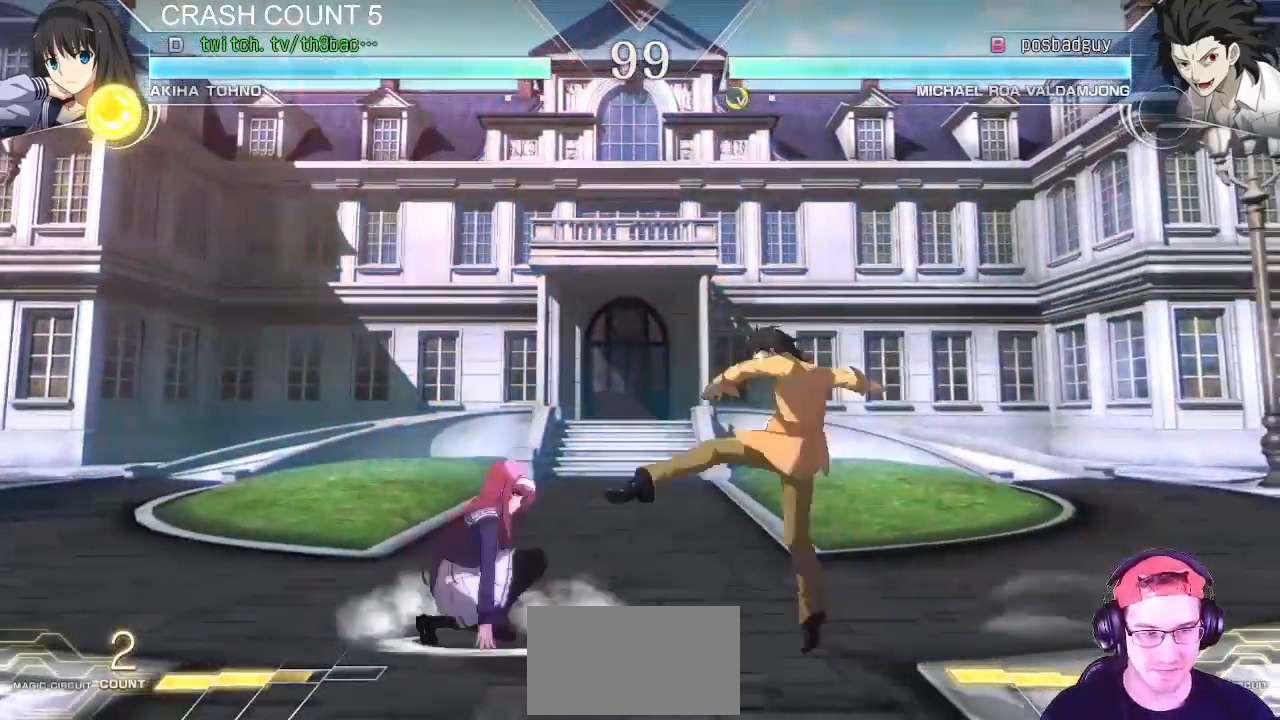
{"dt_ms": 500, "buttons": [], "left_stick": "left", "events": [[150, "TRIANGLE", "down"], [183, "left_stick", "center"], [217, "TRIANGLE", "up"], [300, "TRIANGLE", "down"], [400, "TRIANGLE", "up"], [400, "left_stick", "left"]]}
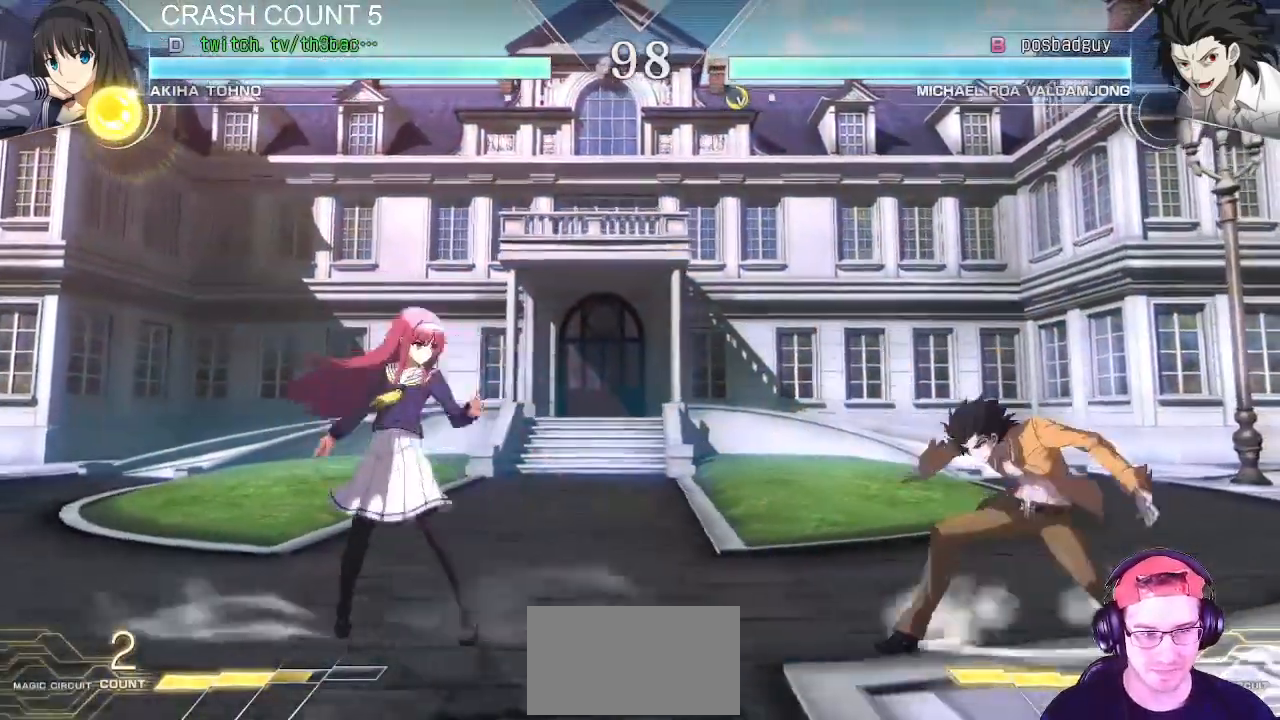
{"dt_ms": 500, "buttons": [], "left_stick": "up-left", "events": [[383, "left_stick", "up-left"]]}
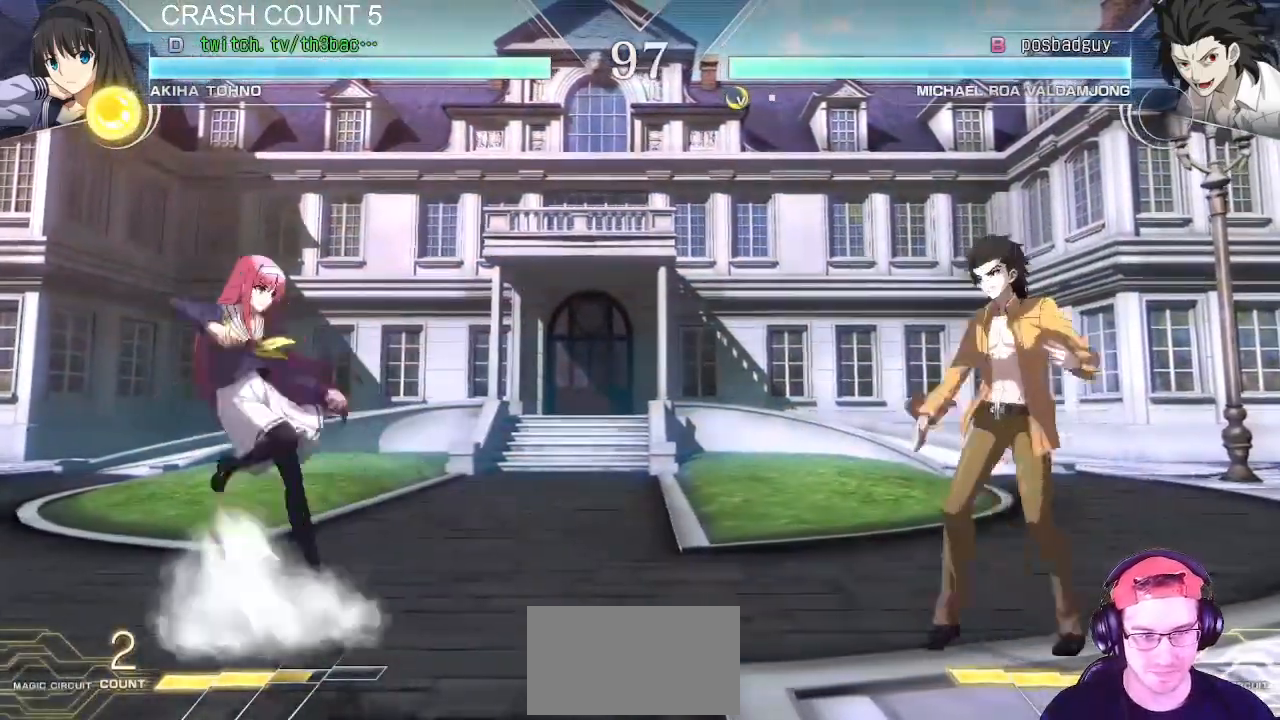
{"dt_ms": 500, "buttons": ["TRIANGLE"], "left_stick": "center", "events": [[67, "left_stick", "center"], [117, "left_stick", "left"], [217, "left_stick", "down"], [300, "left_stick", "right"], [333, "TRIANGLE", "down"], [433, "left_stick", "center"]]}
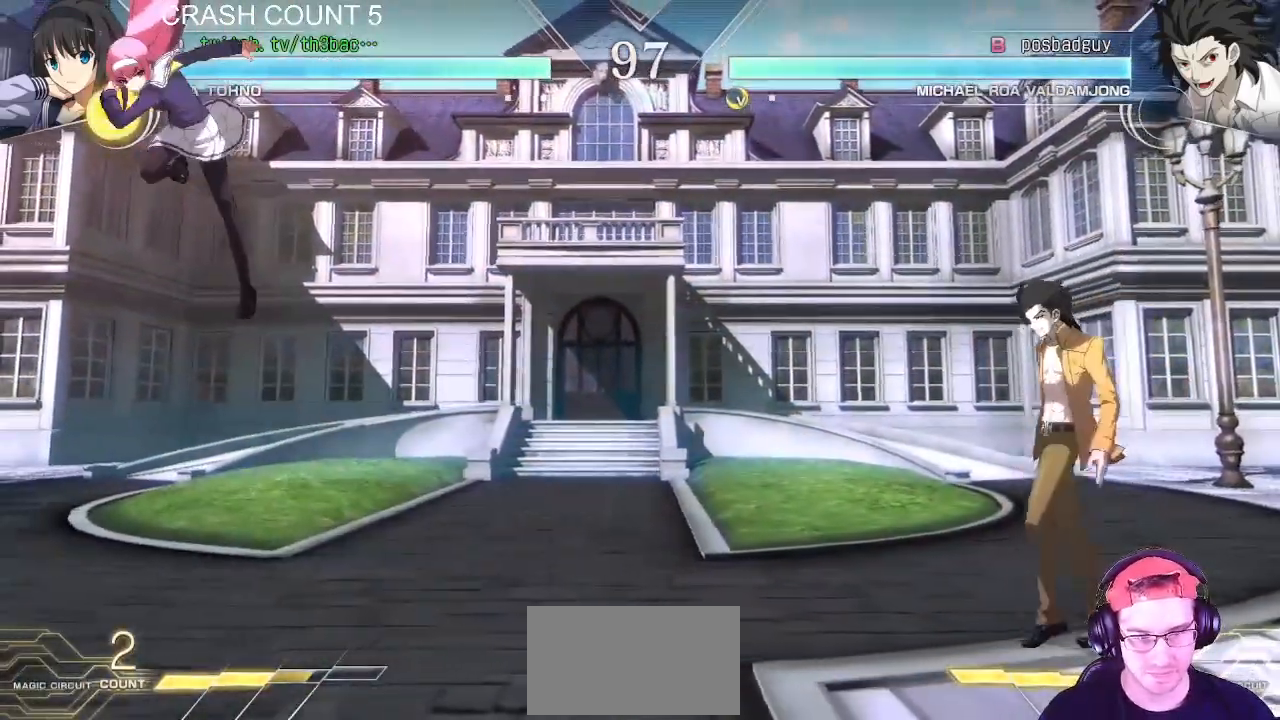
{"dt_ms": 500, "buttons": [], "left_stick": "center", "events": [[100, "TRIANGLE", "up"]]}
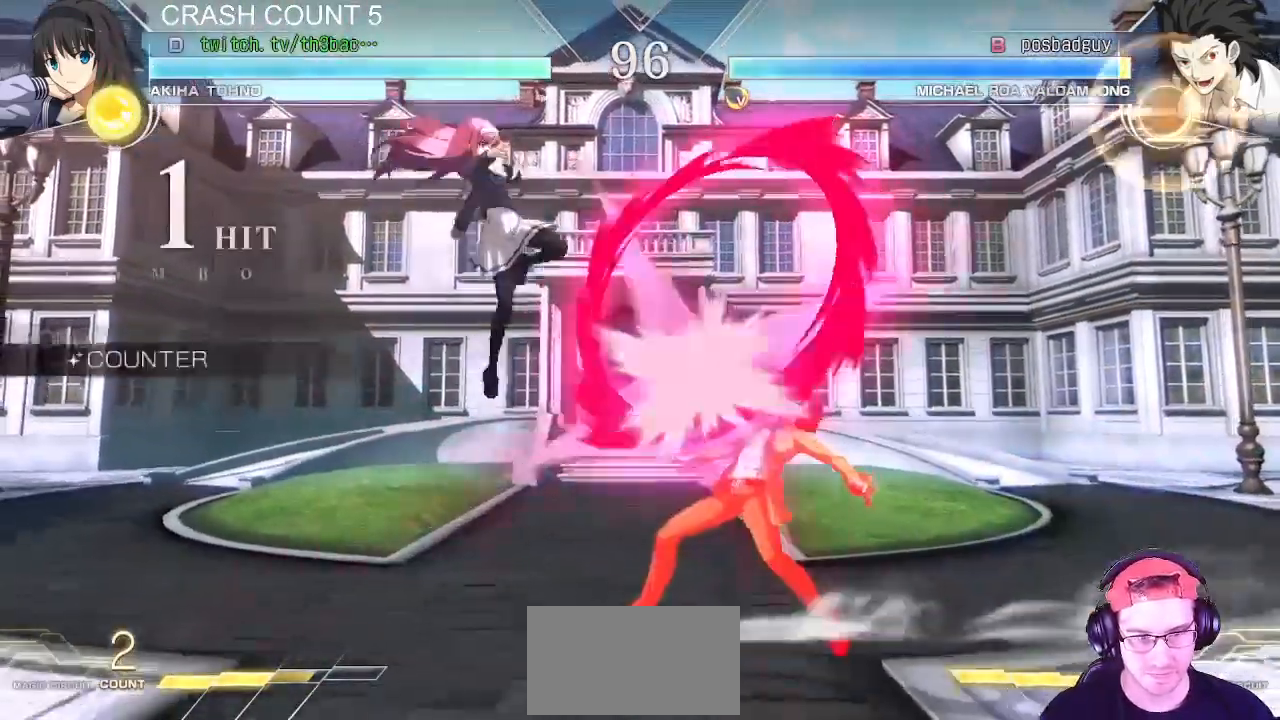
{"dt_ms": 500, "buttons": [], "left_stick": "right", "events": [[317, "left_stick", "right"], [400, "left_stick", "center"], [467, "left_stick", "right"]]}
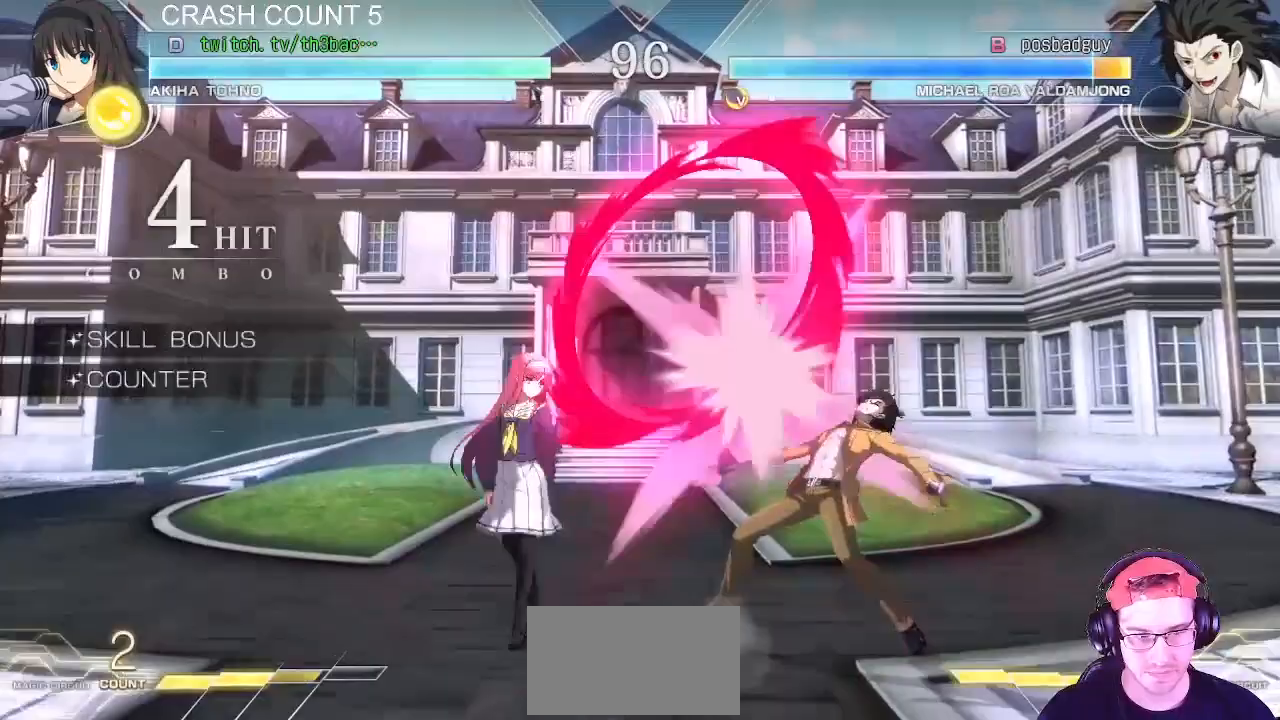
{"dt_ms": 500, "buttons": [], "left_stick": "center", "events": [[83, "CIRCLE", "down"], [133, "left_stick", "center"], [183, "CIRCLE", "up"], [250, "CIRCLE", "down"], [317, "CIRCLE", "up"], [417, "CIRCLE", "down"], [467, "CIRCLE", "up"]]}
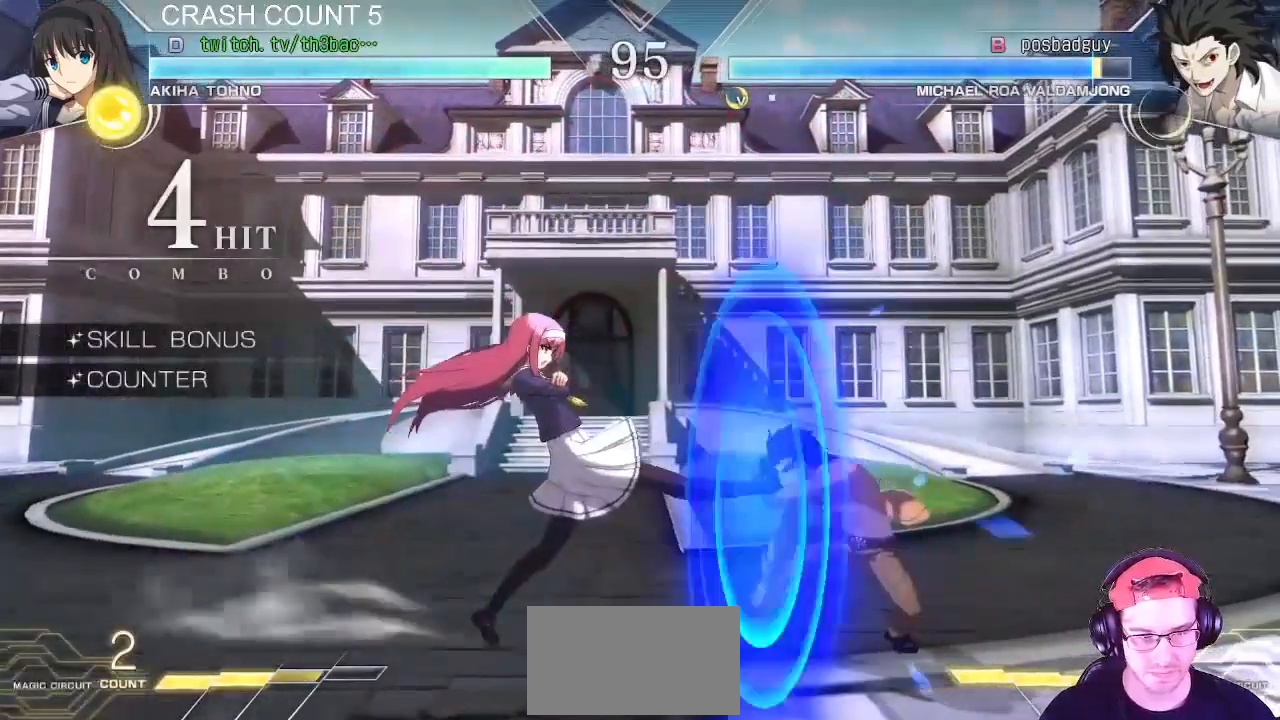
{"dt_ms": 500, "buttons": [], "left_stick": "down-left", "events": [[83, "CIRCLE", "down"], [117, "CIRCLE", "up"], [267, "left_stick", "left"], [400, "left_stick", "down-left"]]}
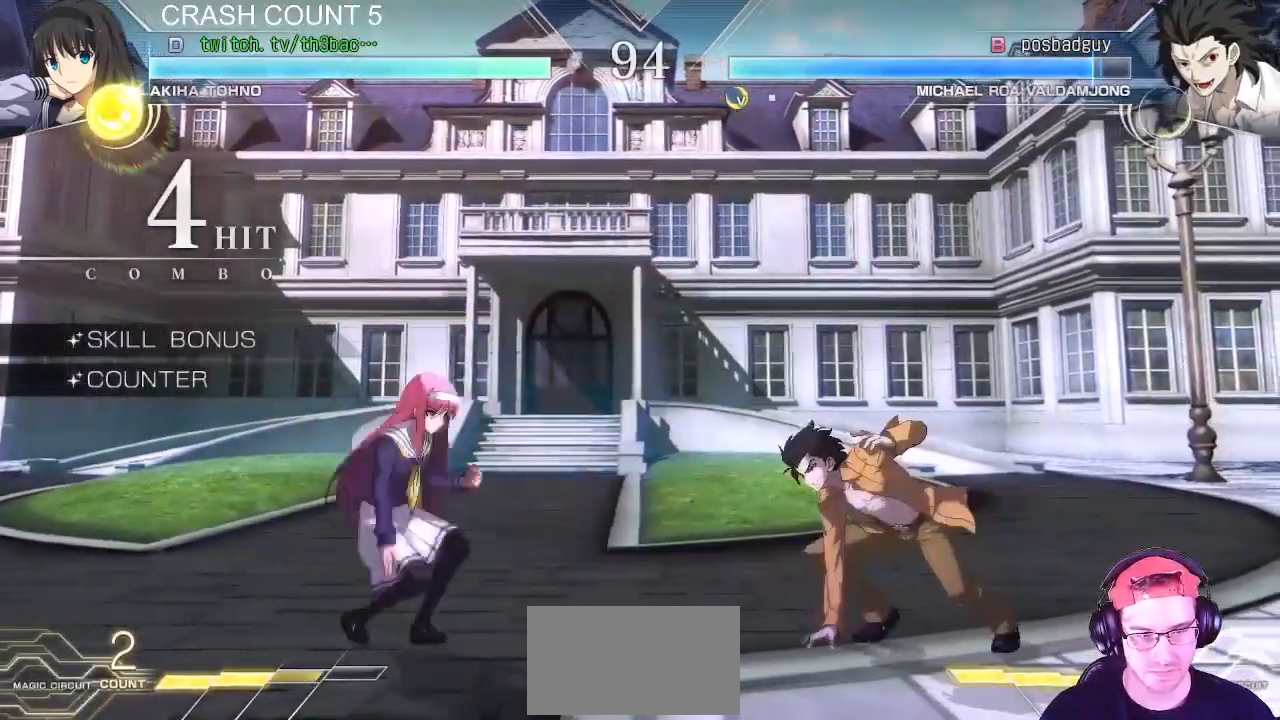
{"dt_ms": 500, "buttons": [], "left_stick": "center", "events": [[133, "CIRCLE", "down"], [183, "CIRCLE", "up"], [250, "CIRCLE", "down"], [317, "CIRCLE", "up"], [433, "CIRCLE", "down"], [450, "left_stick", "center"], [483, "CIRCLE", "up"]]}